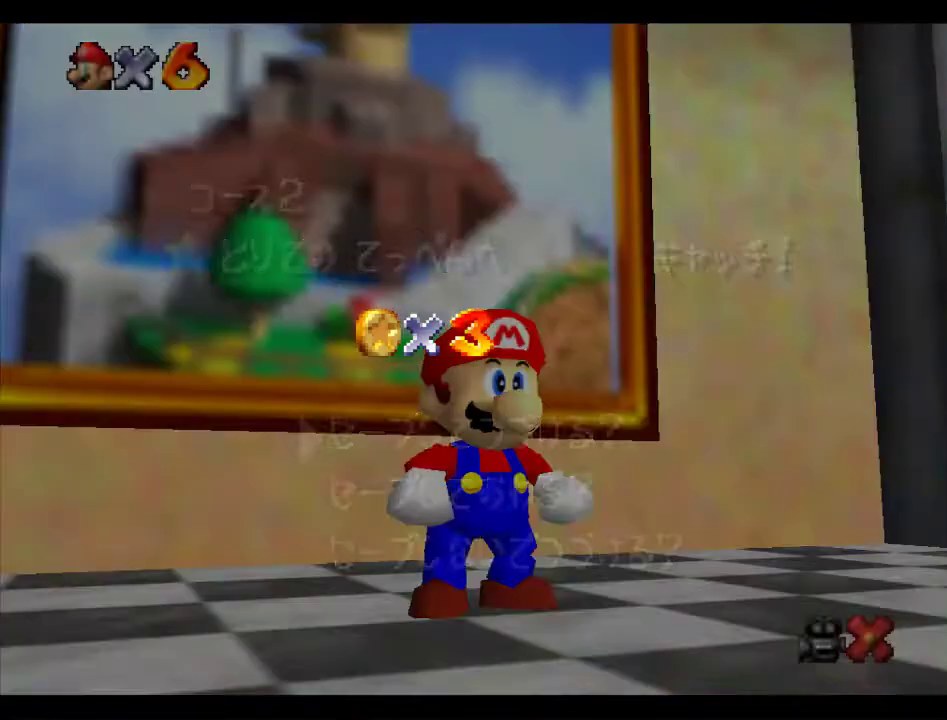
Gameplay with a controller (Nintendo layout); each line is a JSON object with the inputs held at the frame after it. "events" lists button and stick changes between this image and that frame as [ms after this image, input, new state], when the widget could be followed in between. Not read: L3 R3.
{"buttons": ["A"], "left_stick": "center", "events": [[337, "A", "down"]]}
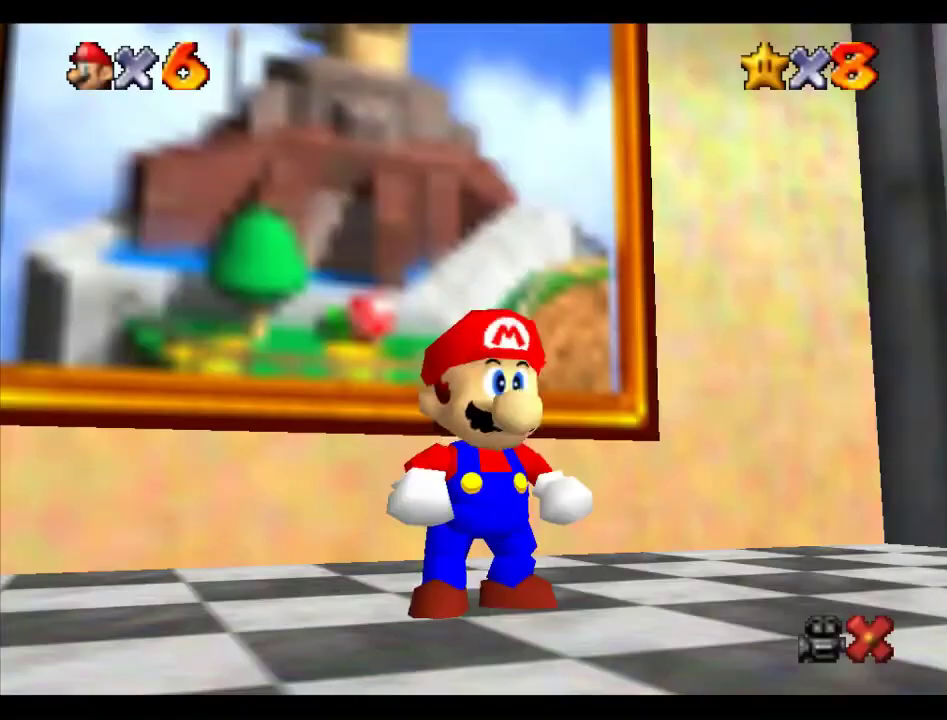
{"buttons": [], "left_stick": "center", "events": [[168, "A", "up"]]}
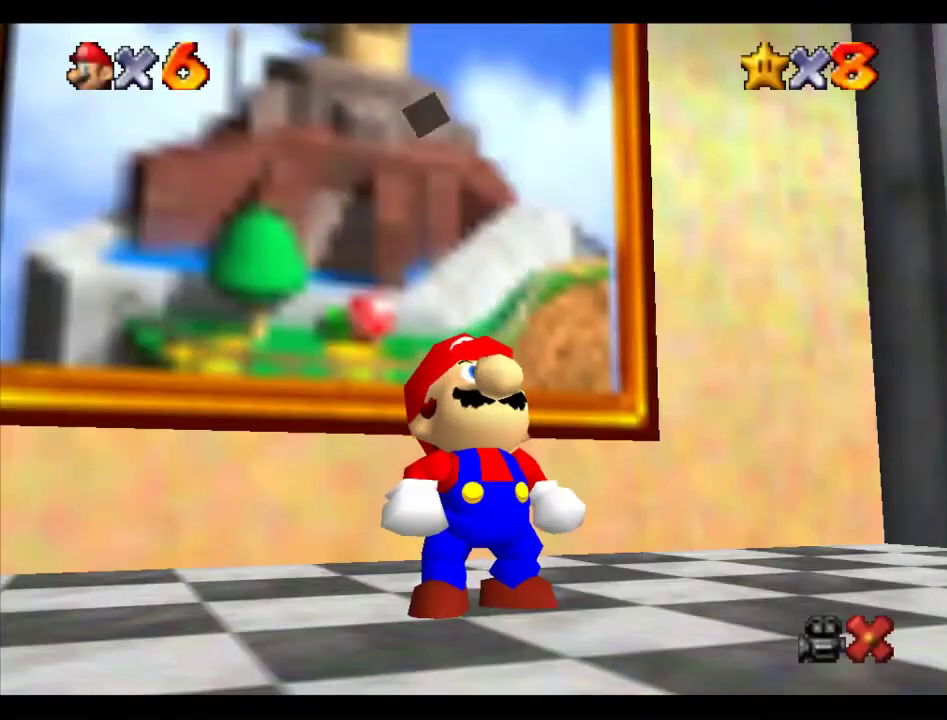
{"buttons": [], "left_stick": "center", "events": [[236, "A", "down"], [236, "B", "down"], [337, "B", "up"], [404, "A", "up"]]}
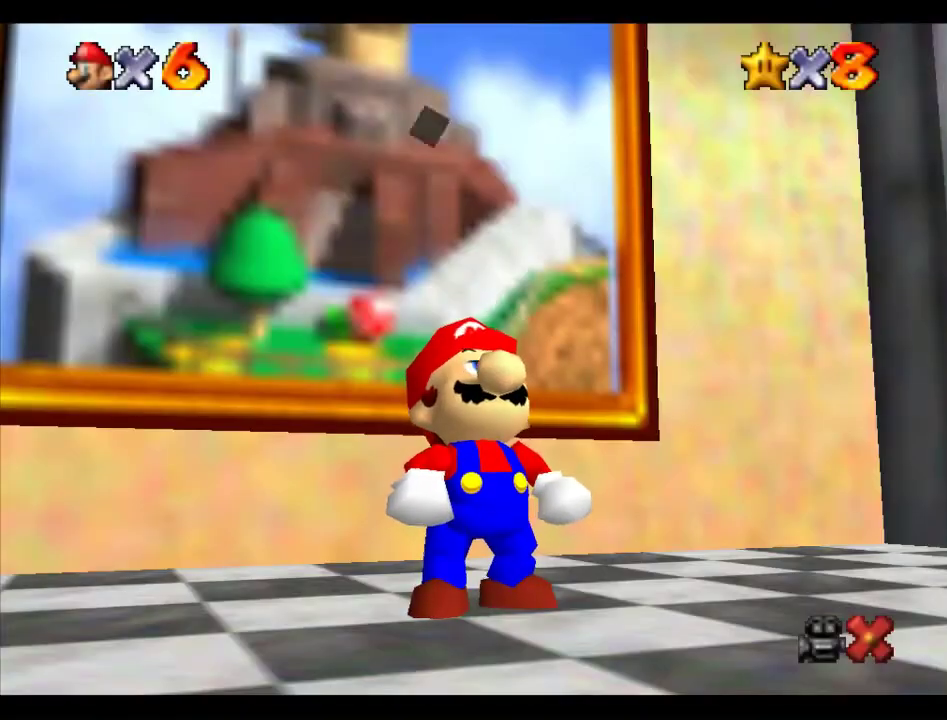
{"buttons": [], "left_stick": "down-right", "events": [[101, "left_stick", "down-right"]]}
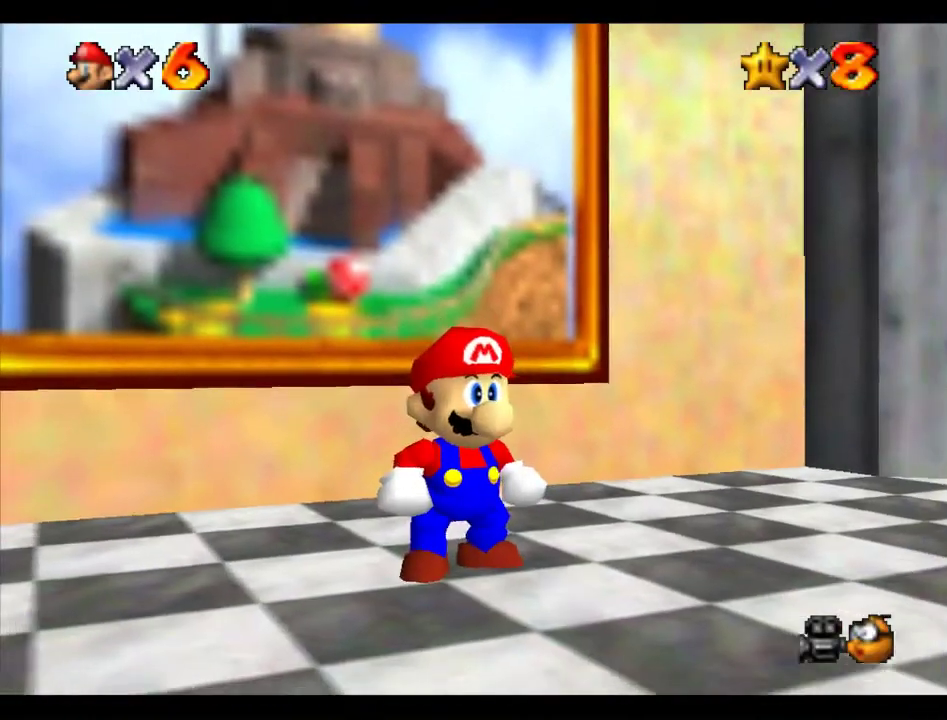
{"buttons": [], "left_stick": "down-right", "events": [[269, "A", "down"], [404, "A", "up"]]}
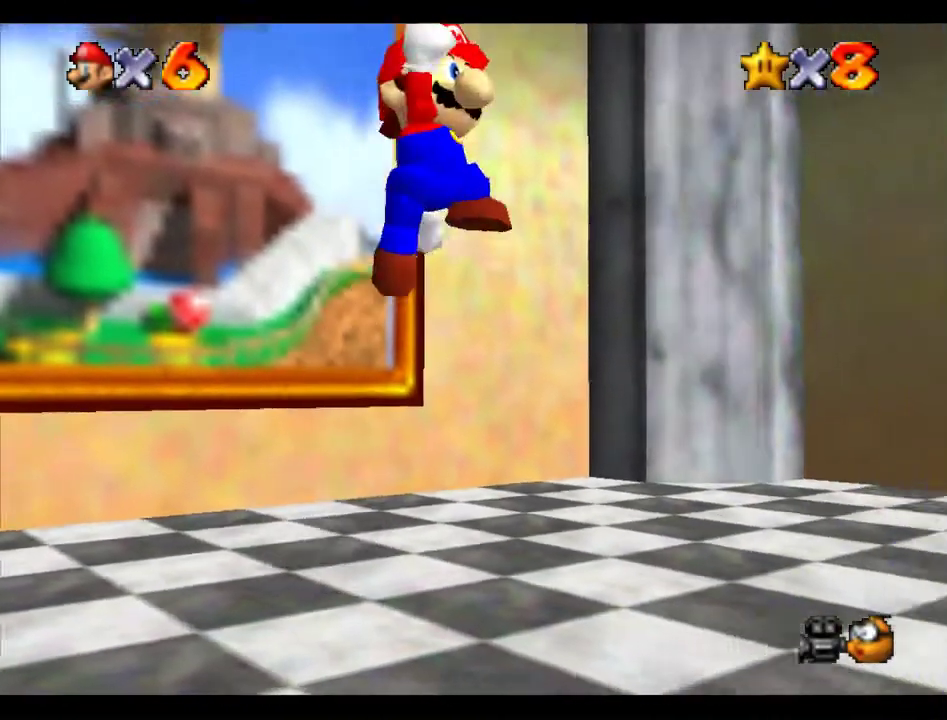
{"buttons": [], "left_stick": "right", "events": [[303, "B", "down"], [404, "A", "down"], [404, "B", "up"], [438, "left_stick", "right"], [472, "A", "up"]]}
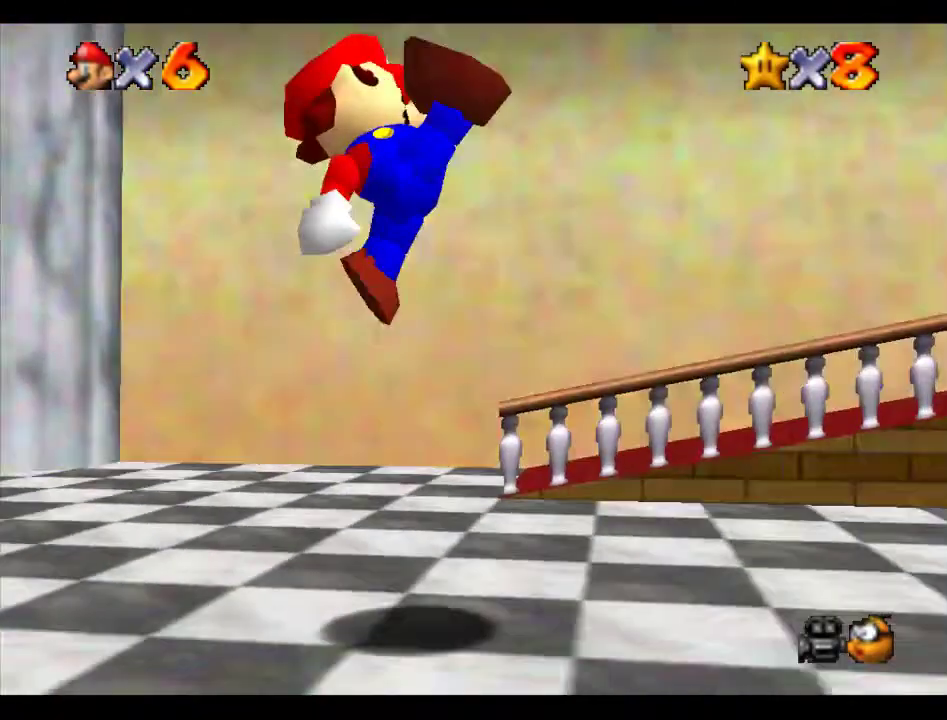
{"buttons": ["A", "B"], "left_stick": "up-right", "events": [[135, "left_stick", "up-right"], [270, "A", "down"], [472, "B", "down"]]}
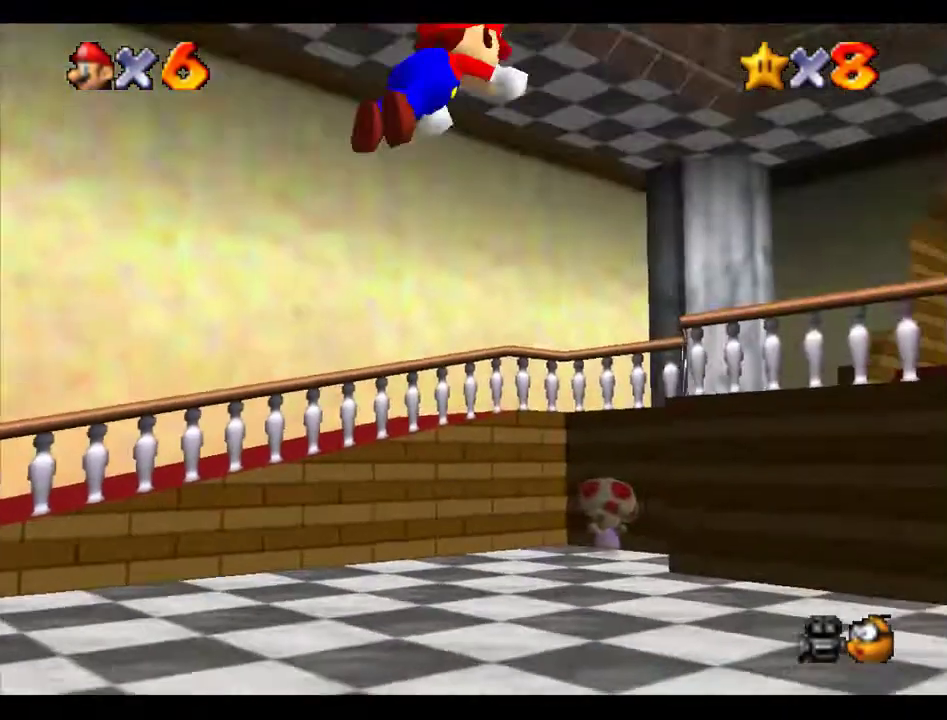
{"buttons": [], "left_stick": "up", "events": [[168, "B", "up"], [202, "A", "up"], [404, "left_stick", "up"]]}
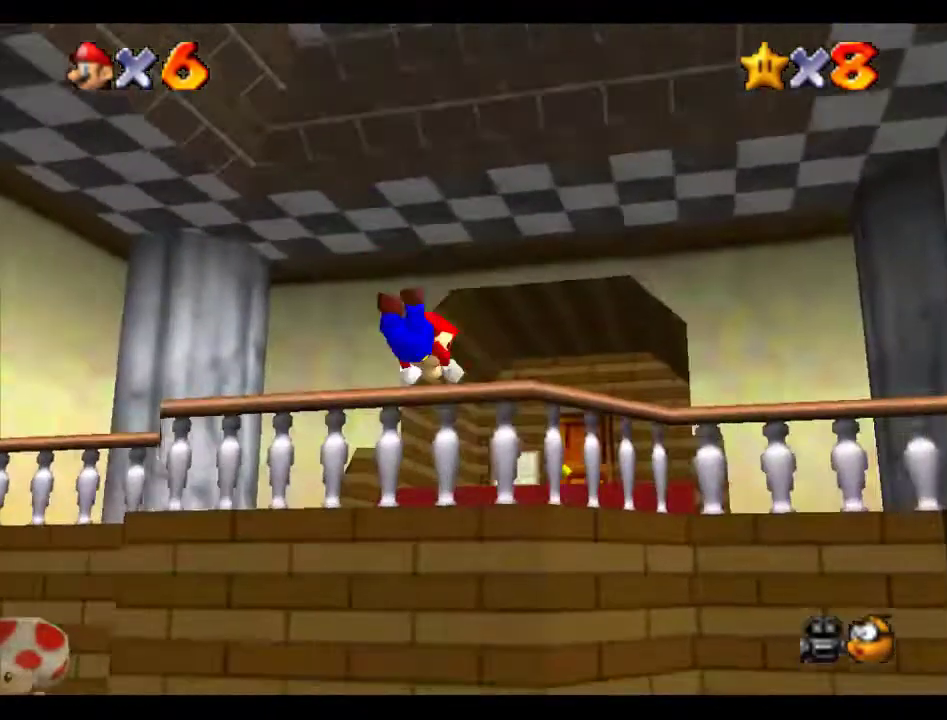
{"buttons": [], "left_stick": "up", "events": [[202, "A", "down"], [303, "A", "up"]]}
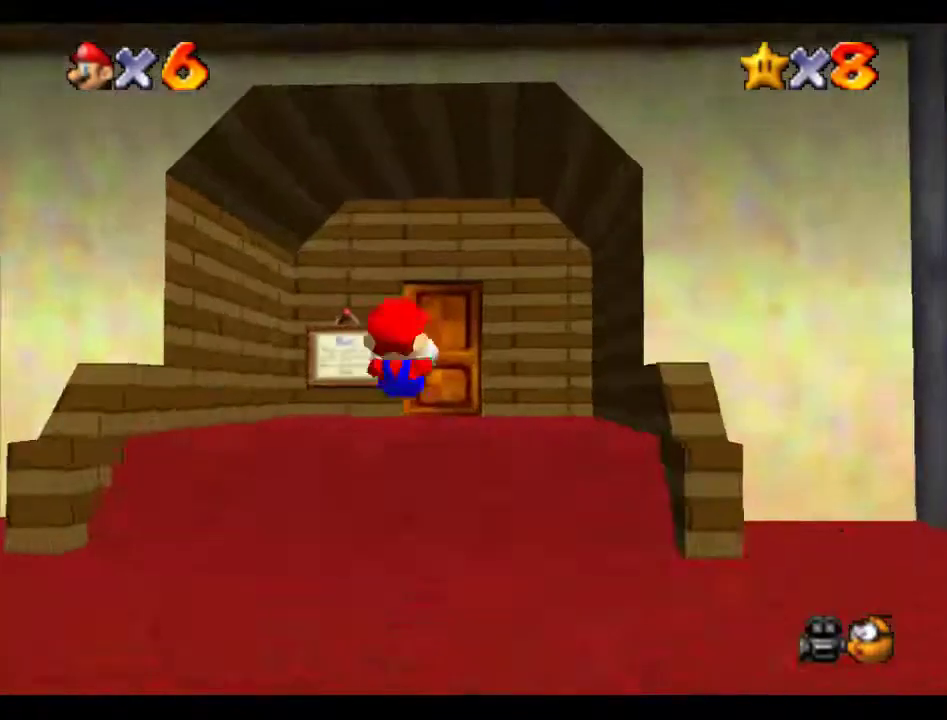
{"buttons": [], "left_stick": "up", "events": []}
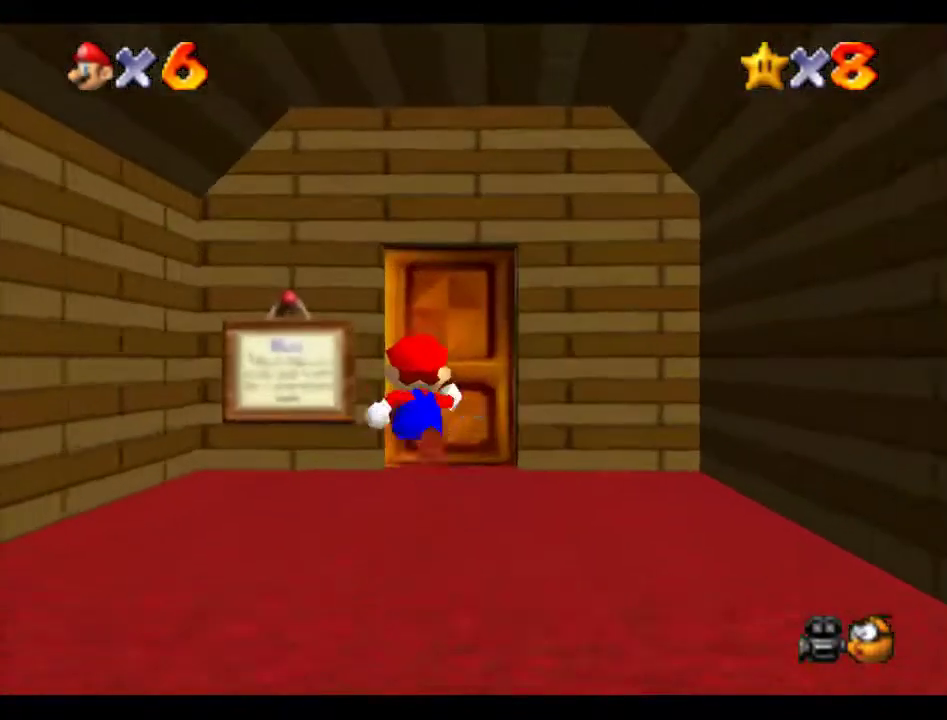
{"buttons": [], "left_stick": "center", "events": [[337, "left_stick", "center"]]}
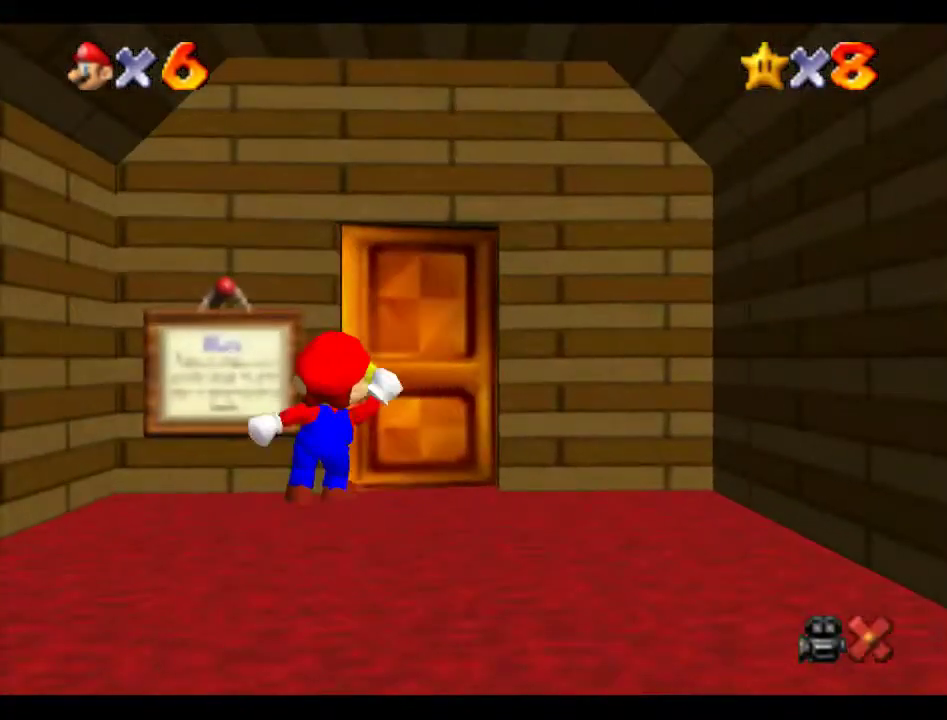
{"buttons": [], "left_stick": "down-right", "events": [[236, "left_stick", "down-right"]]}
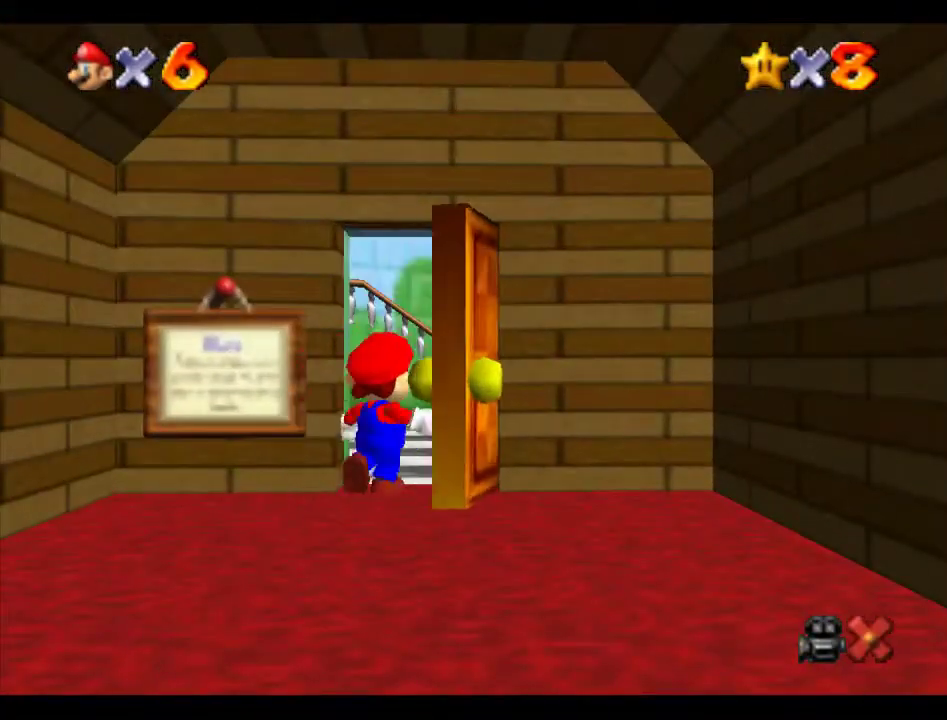
{"buttons": [], "left_stick": "down-right", "events": []}
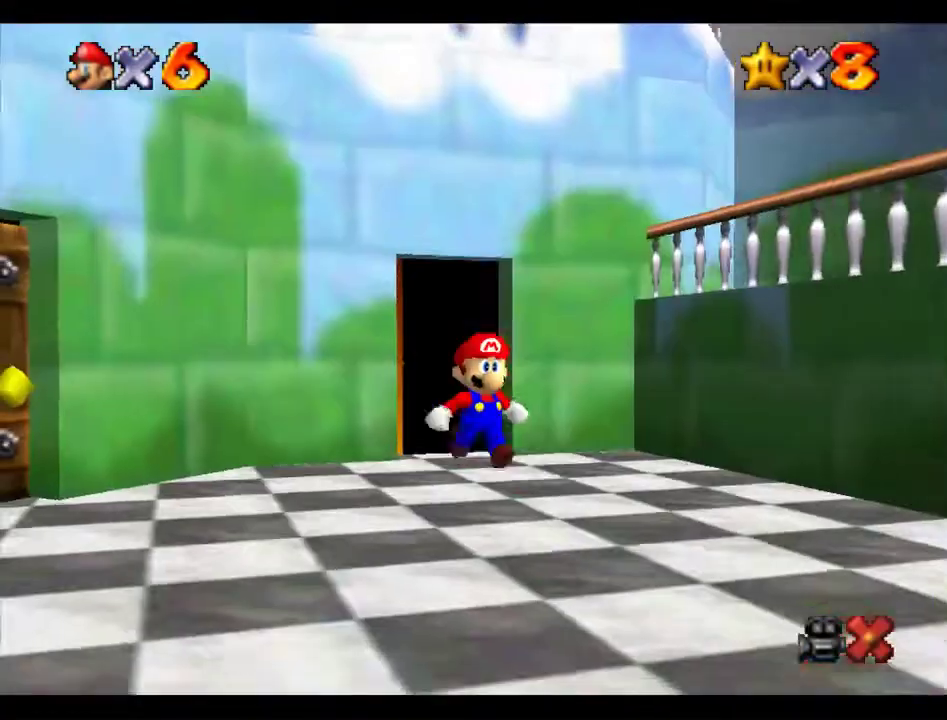
{"buttons": [], "left_stick": "down-right", "events": []}
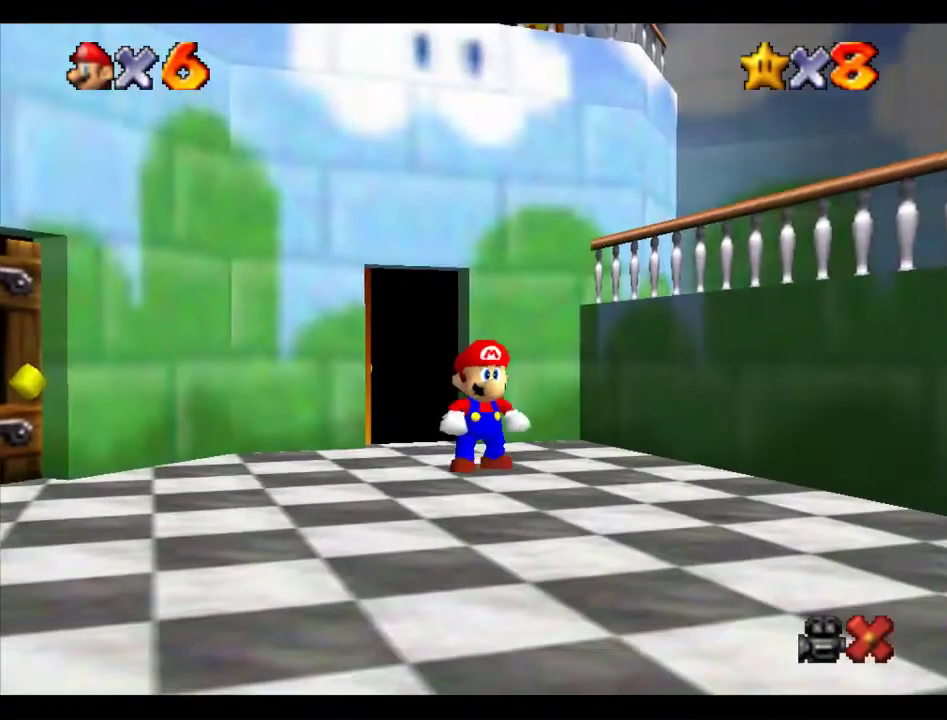
{"buttons": ["A"], "left_stick": "right", "events": [[303, "A", "down"], [472, "left_stick", "right"]]}
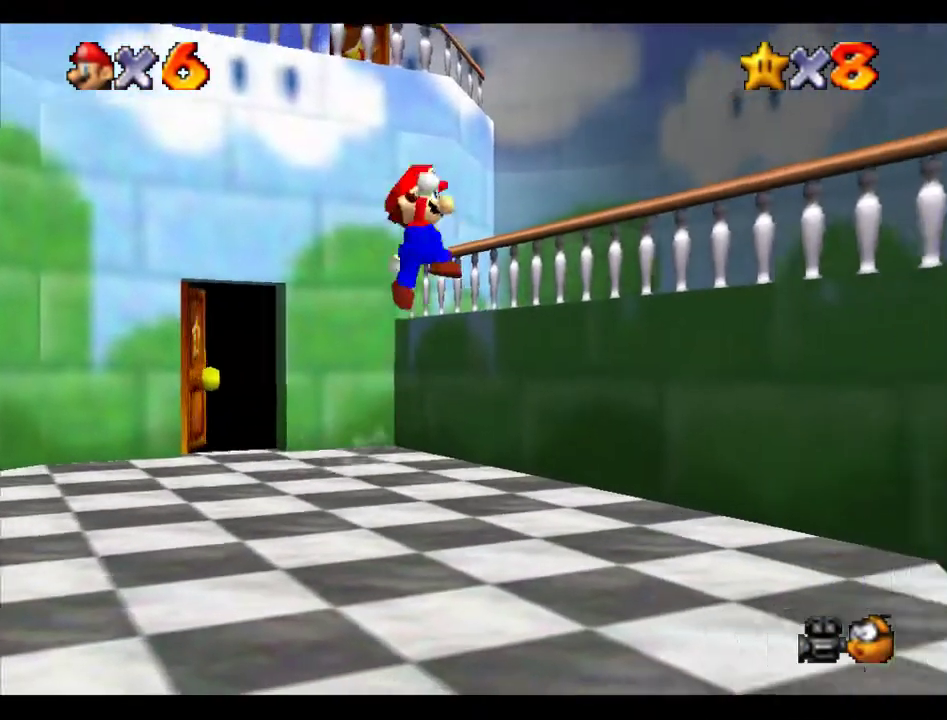
{"buttons": [], "left_stick": "up-right", "events": [[135, "B", "down"], [169, "left_stick", "up-right"], [236, "A", "up"], [236, "B", "up"]]}
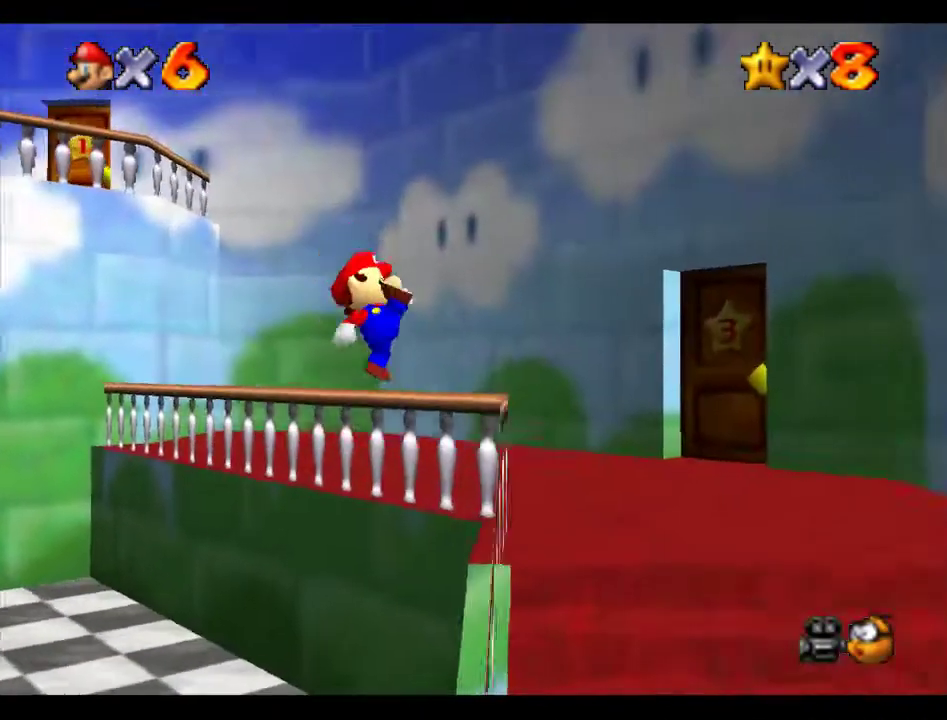
{"buttons": [], "left_stick": "up-right", "events": []}
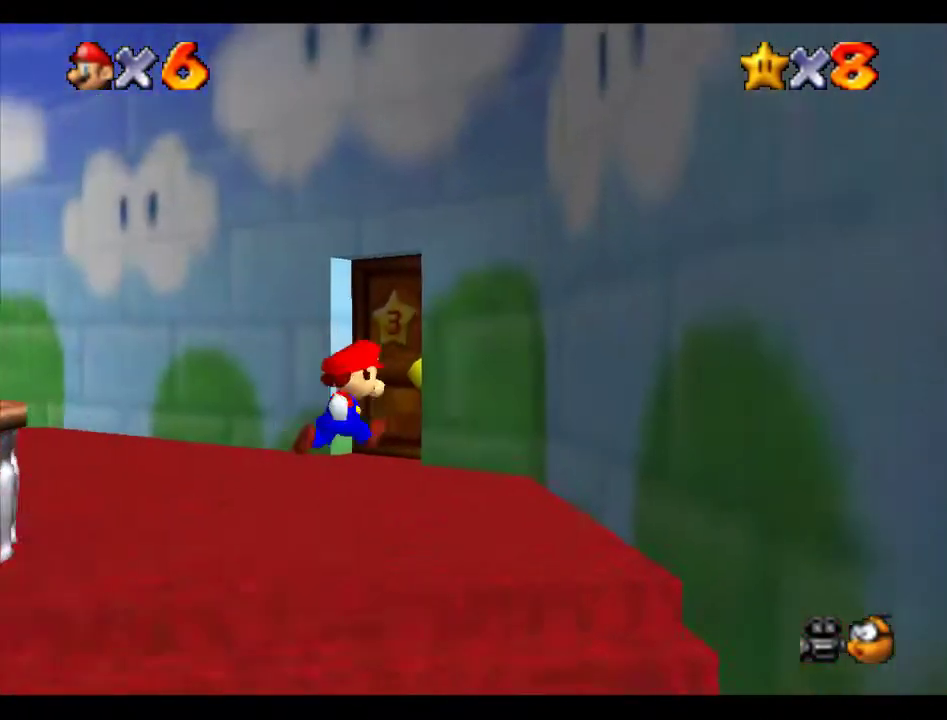
{"buttons": [], "left_stick": "center", "events": [[337, "left_stick", "center"]]}